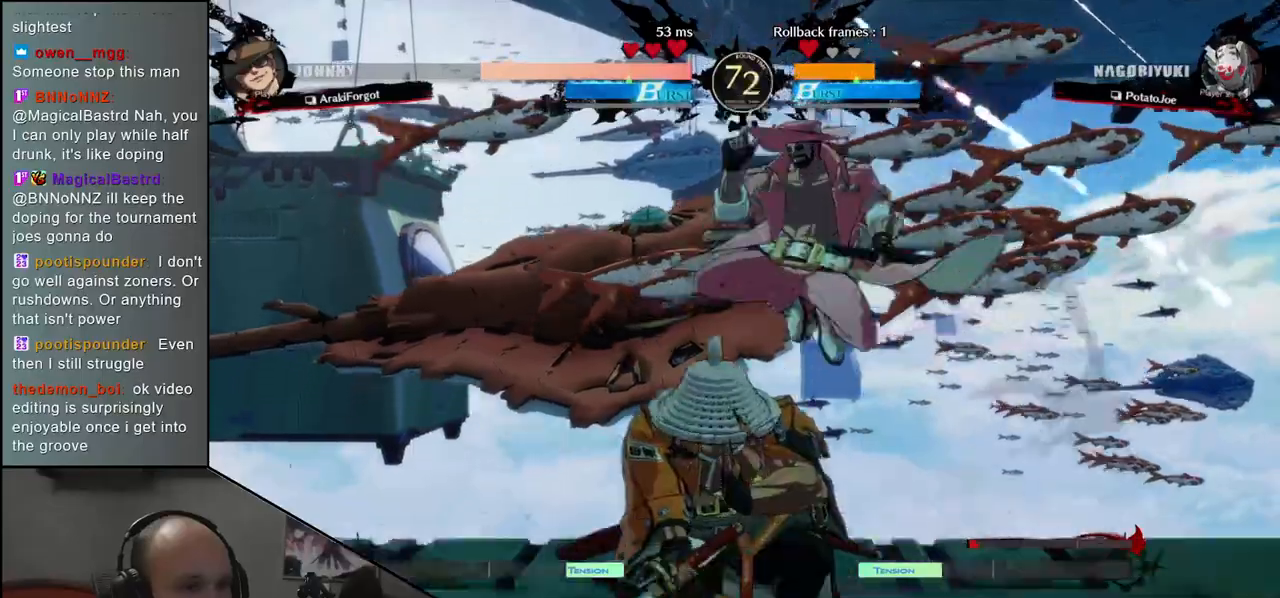
Gameplay with a controller (arcade stick); each line is a JSON object with the inputs held at the frame after it. "events" lists button and stick changes between this image and that frame as [ms after this image, input, new state], when the widget could be followed in between. Not read: L3 R3 other_buttons.
{"buttons": [], "left_stick": "center", "events": [[100, "TRIANGLE", "up"]]}
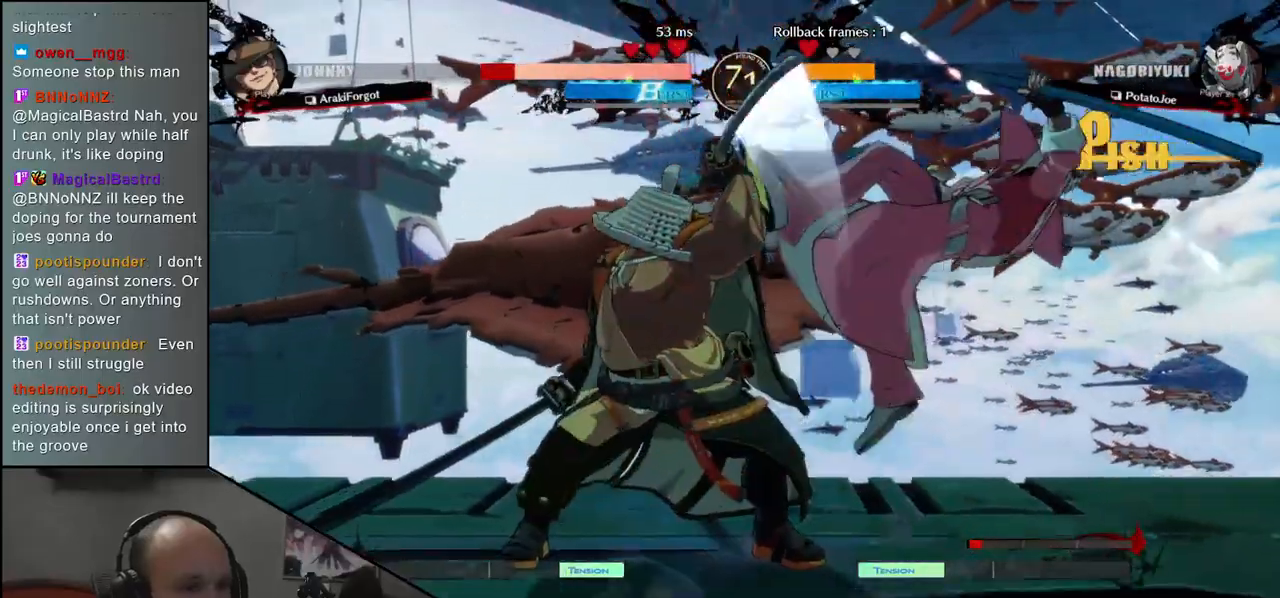
{"buttons": ["TRIANGLE"], "left_stick": "center", "events": [[50, "TRIANGLE", "down"], [150, "TRIANGLE", "up"], [250, "TRIANGLE", "down"], [333, "TRIANGLE", "up"], [433, "TRIANGLE", "down"]]}
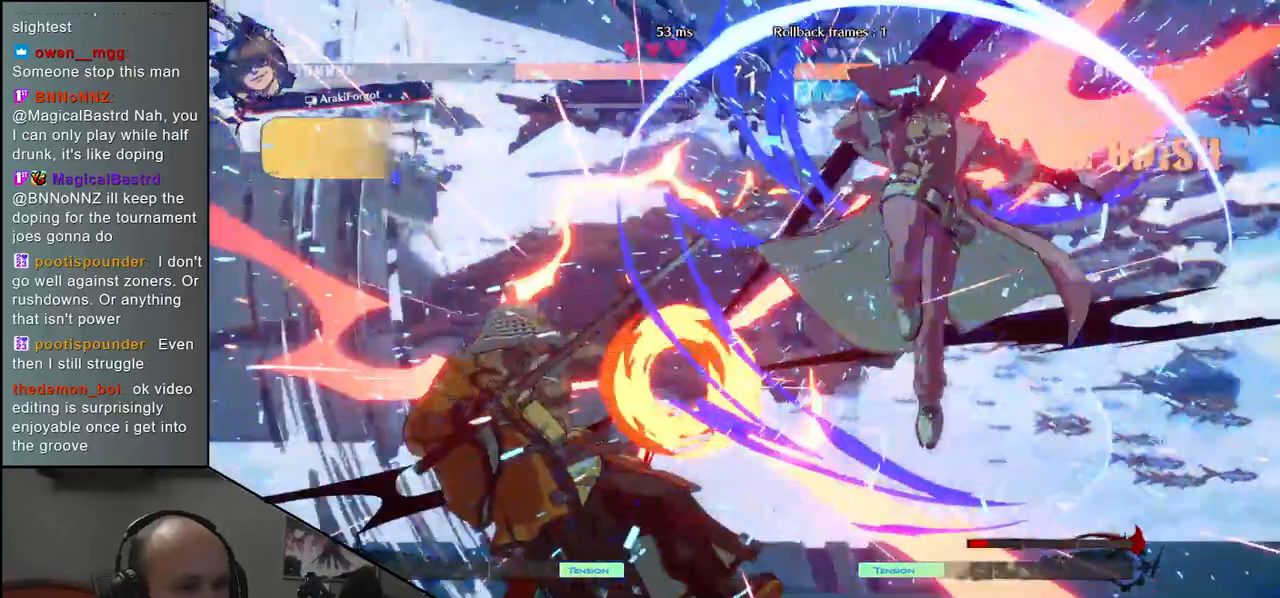
{"buttons": [], "left_stick": "left", "events": [[33, "TRIANGLE", "up"], [150, "left_stick", "left"]]}
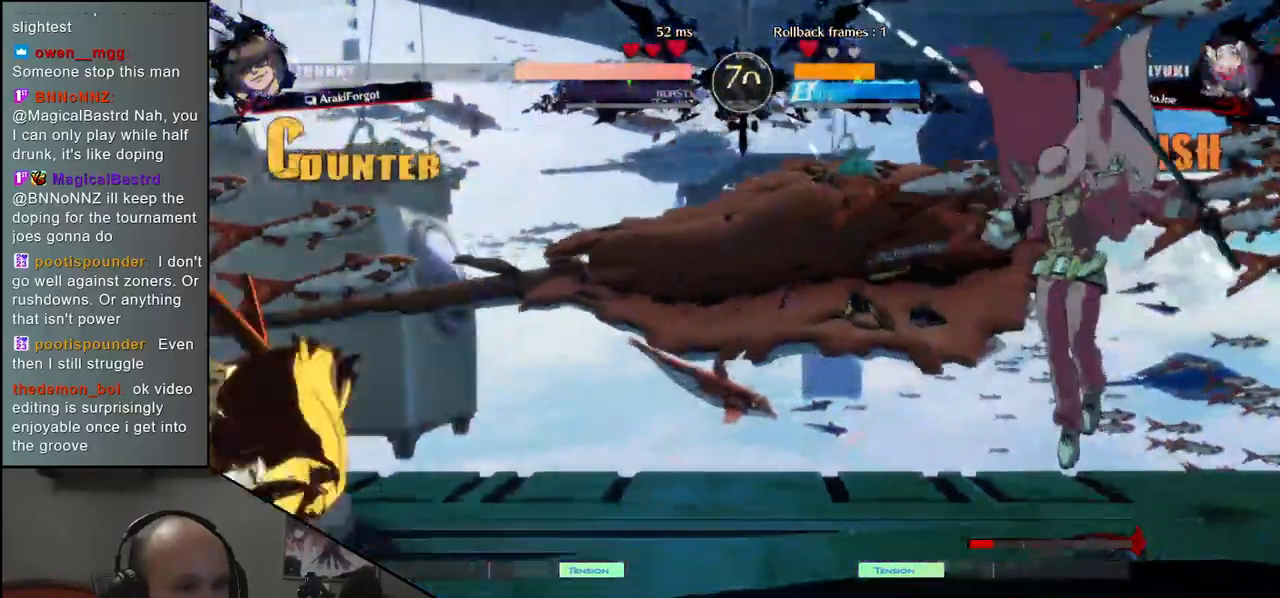
{"buttons": ["L1"], "left_stick": "right", "events": [[367, "left_stick", "down"], [433, "L1", "down"], [433, "left_stick", "right"]]}
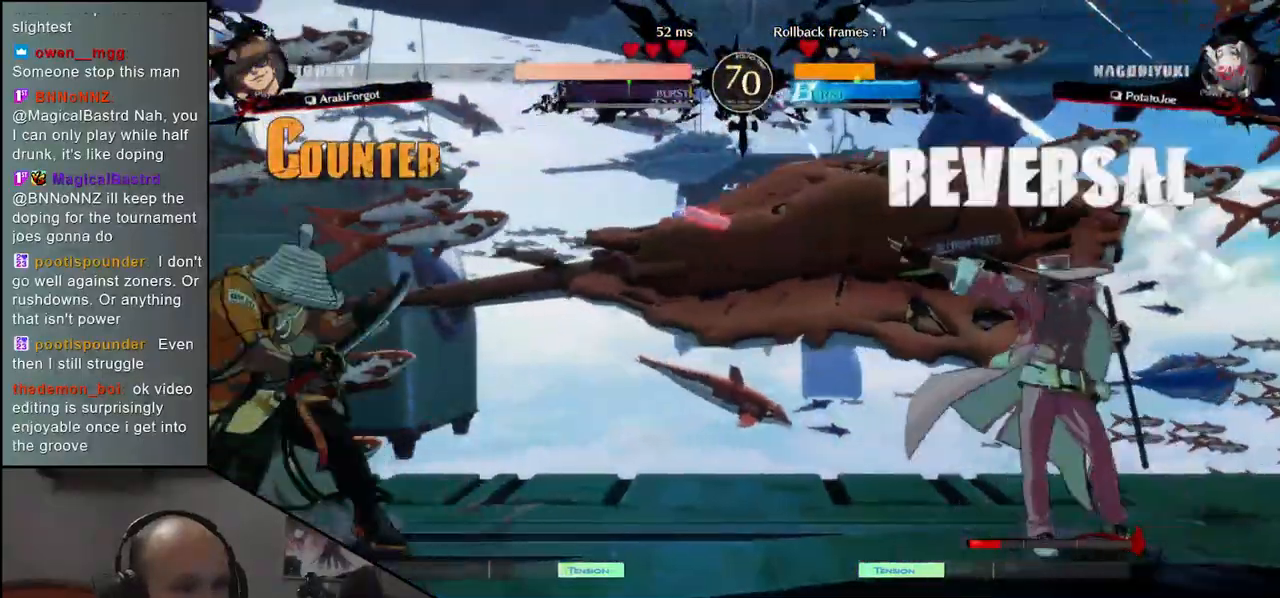
{"buttons": ["L1"], "left_stick": "right", "events": []}
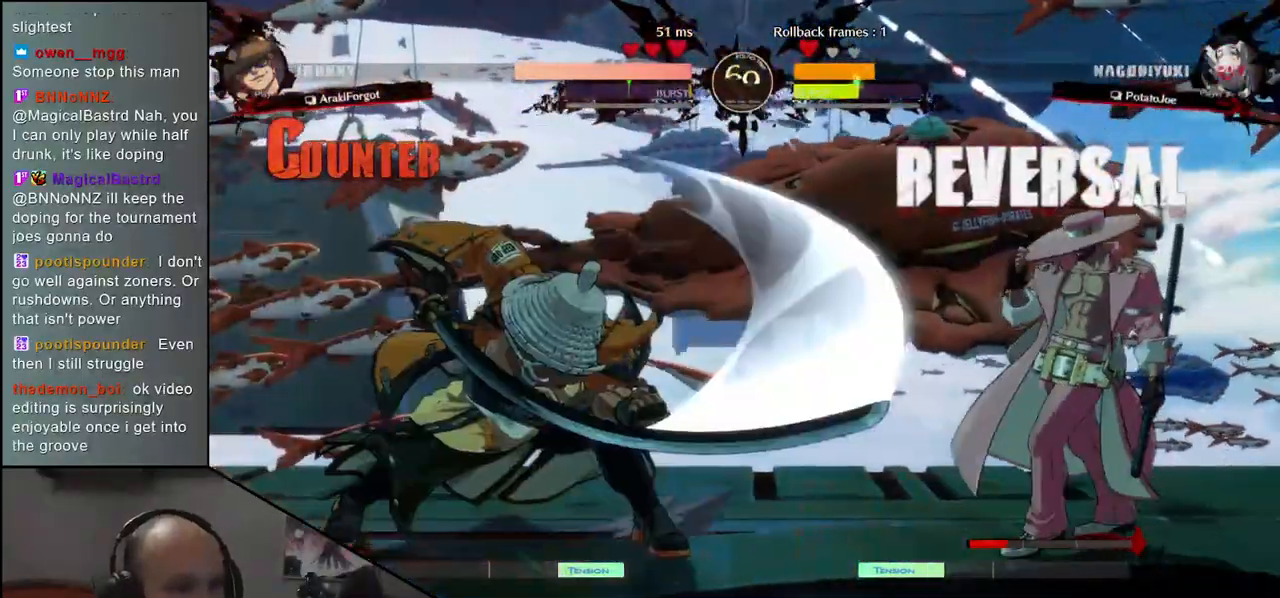
{"buttons": [], "left_stick": "left", "events": [[17, "L1", "up"], [183, "left_stick", "center"], [233, "left_stick", "left"]]}
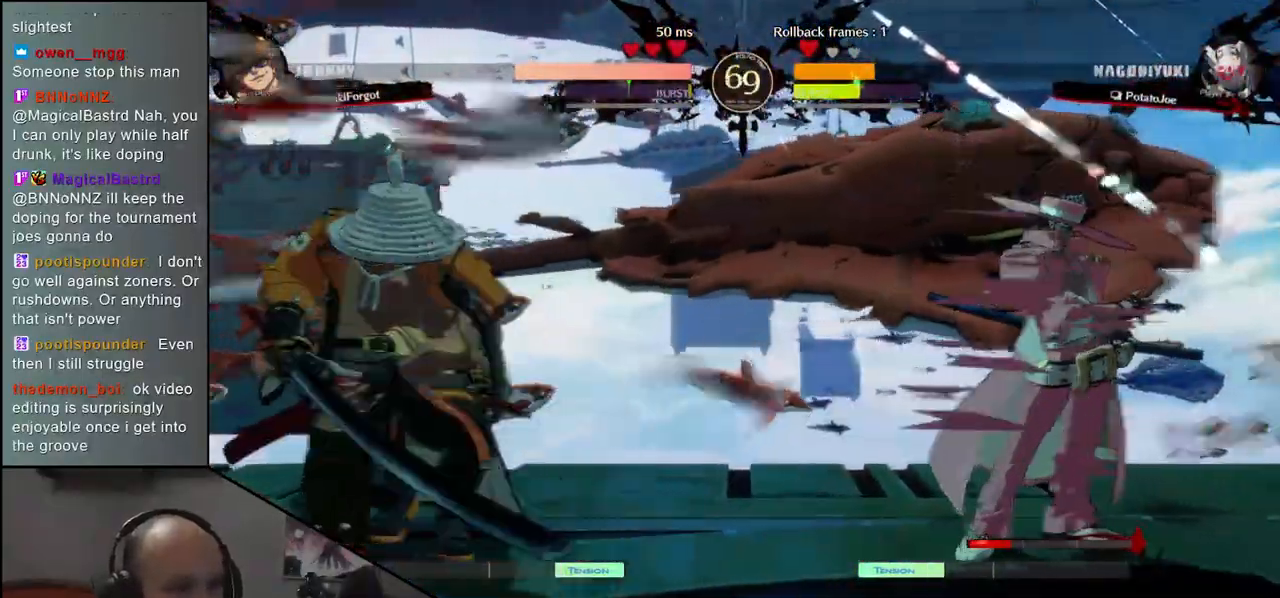
{"buttons": [], "left_stick": "right", "events": [[450, "left_stick", "down"], [500, "left_stick", "right"]]}
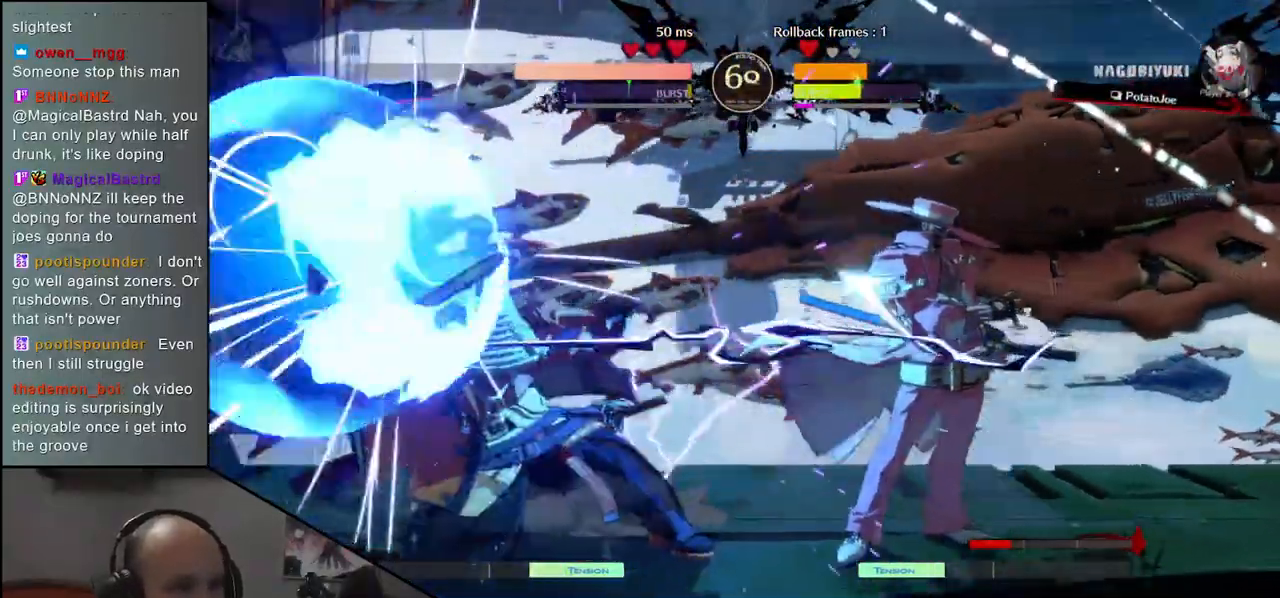
{"buttons": [], "left_stick": "left", "events": [[17, "L1", "down"], [133, "L1", "up"], [217, "left_stick", "left"]]}
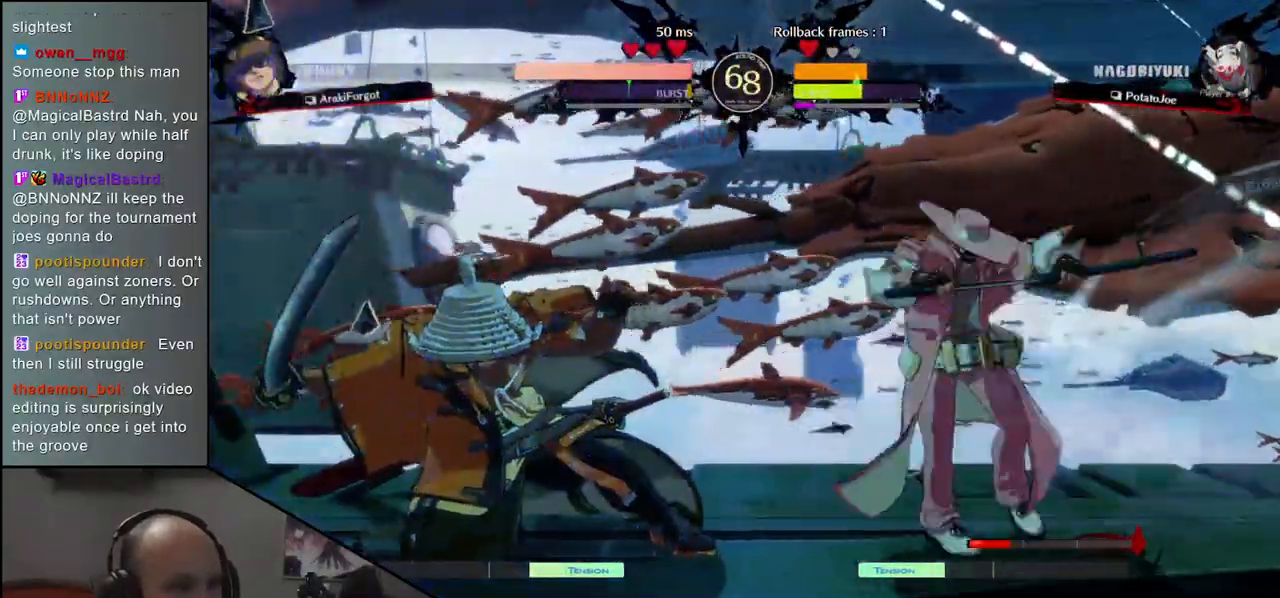
{"buttons": [], "left_stick": "center", "events": [[200, "left_stick", "down"], [300, "L1", "down"], [300, "left_stick", "left"], [367, "L1", "up"], [400, "left_stick", "center"]]}
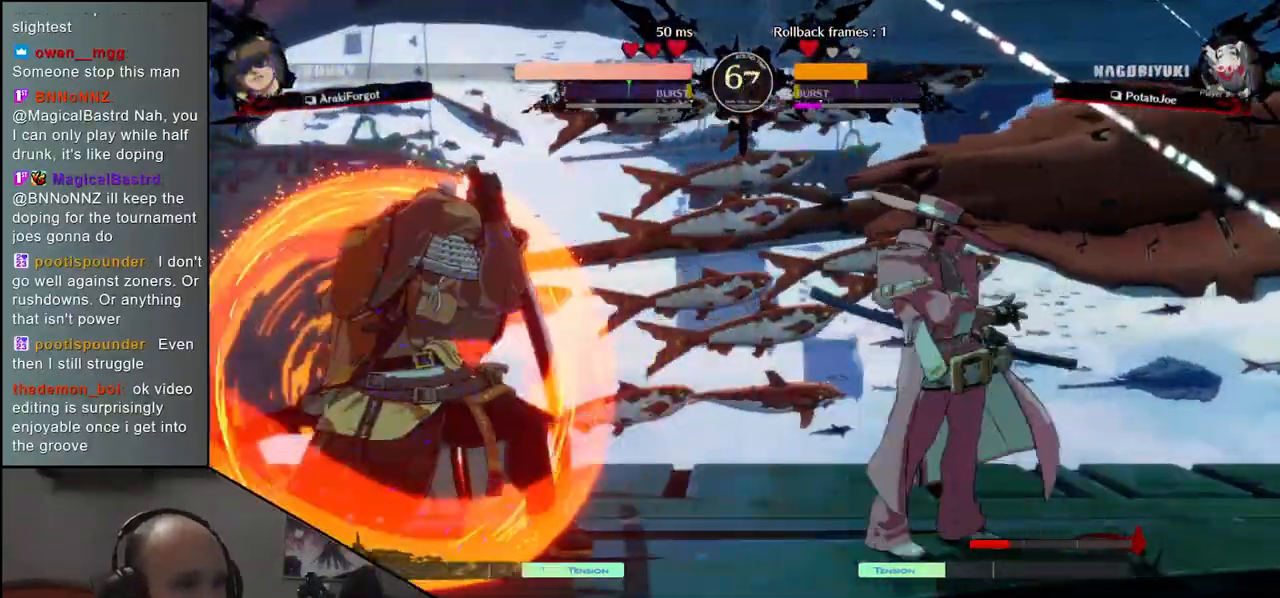
{"buttons": [], "left_stick": "center", "events": []}
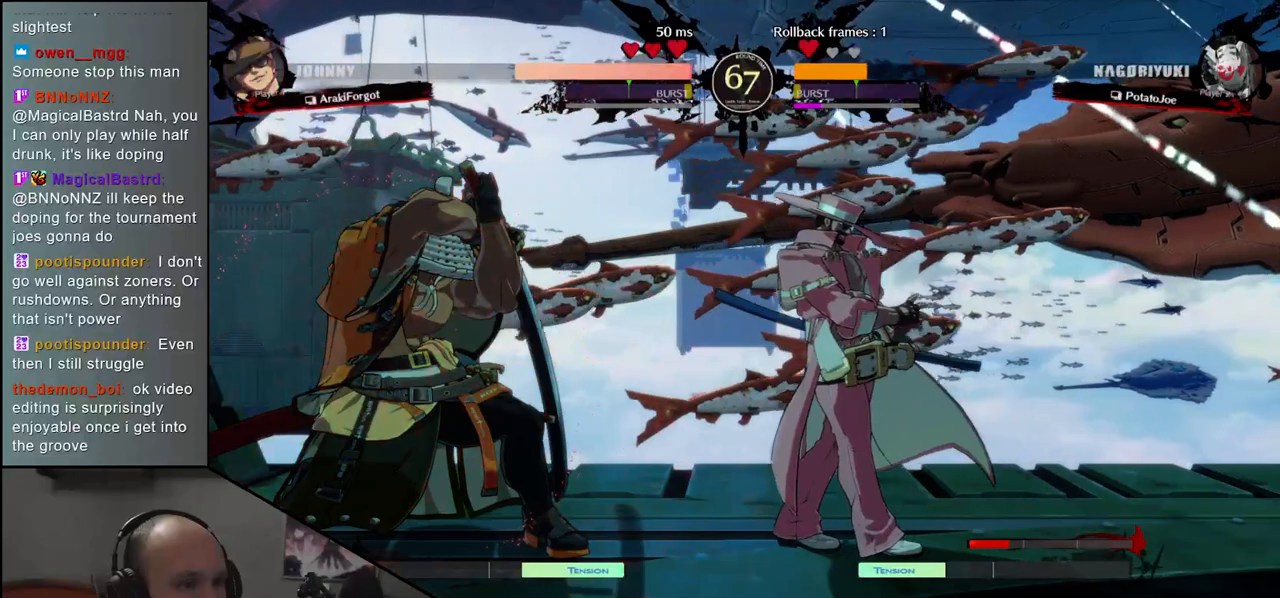
{"buttons": [], "left_stick": "left", "events": [[33, "left_stick", "left"]]}
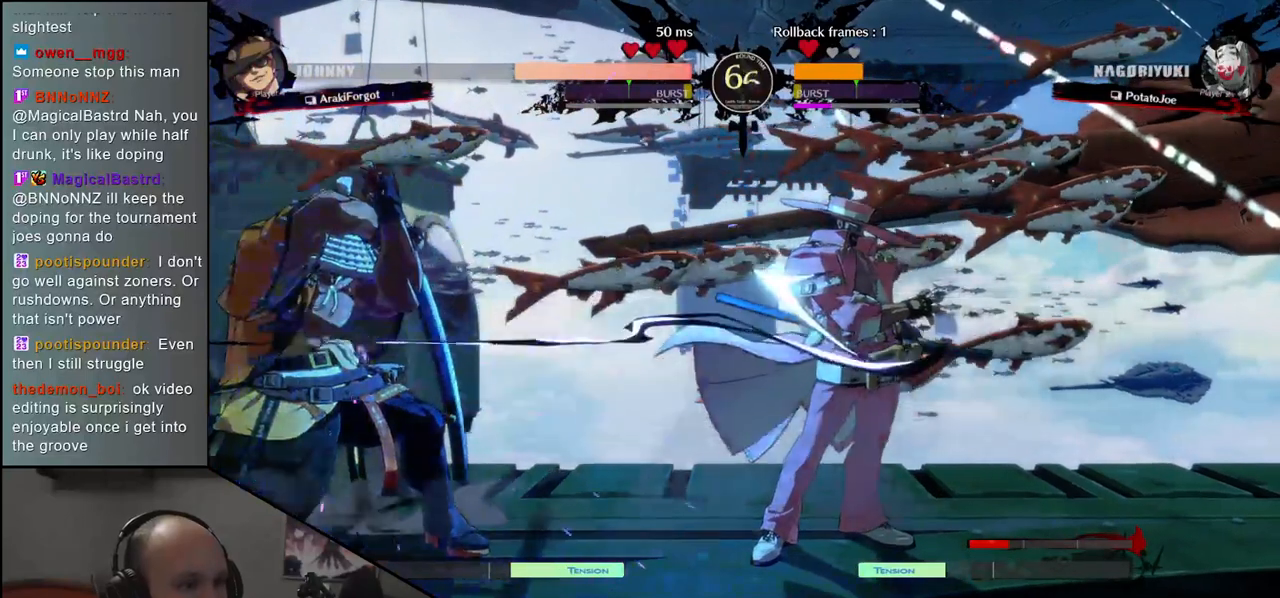
{"buttons": [], "left_stick": "left", "events": []}
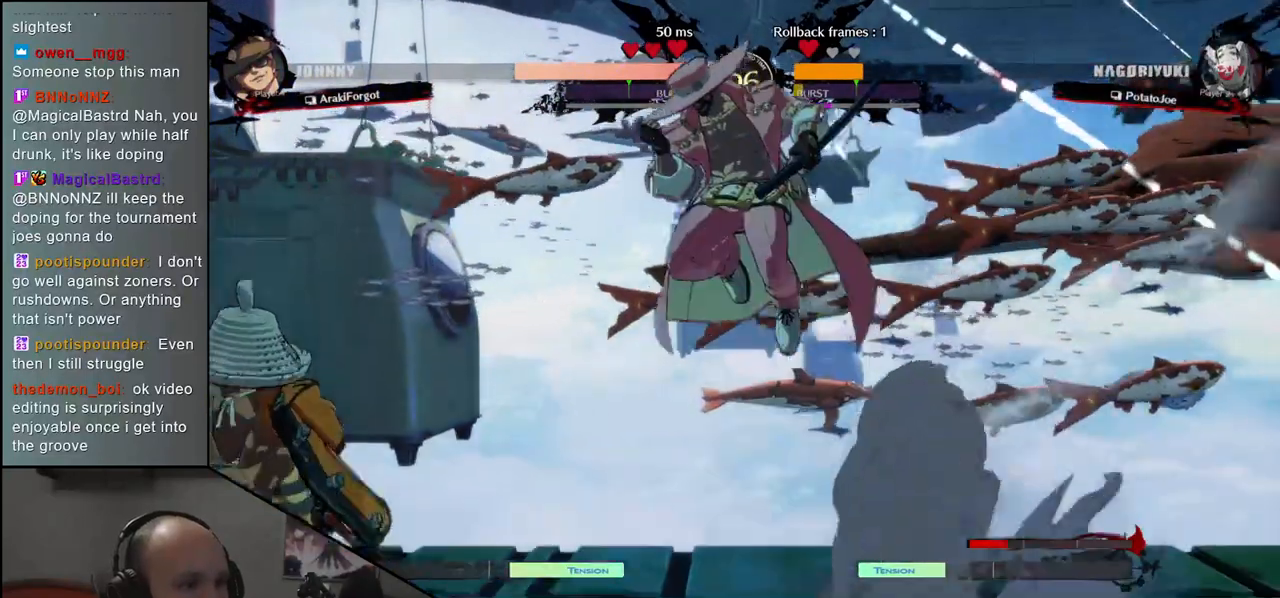
{"buttons": [], "left_stick": "left", "events": []}
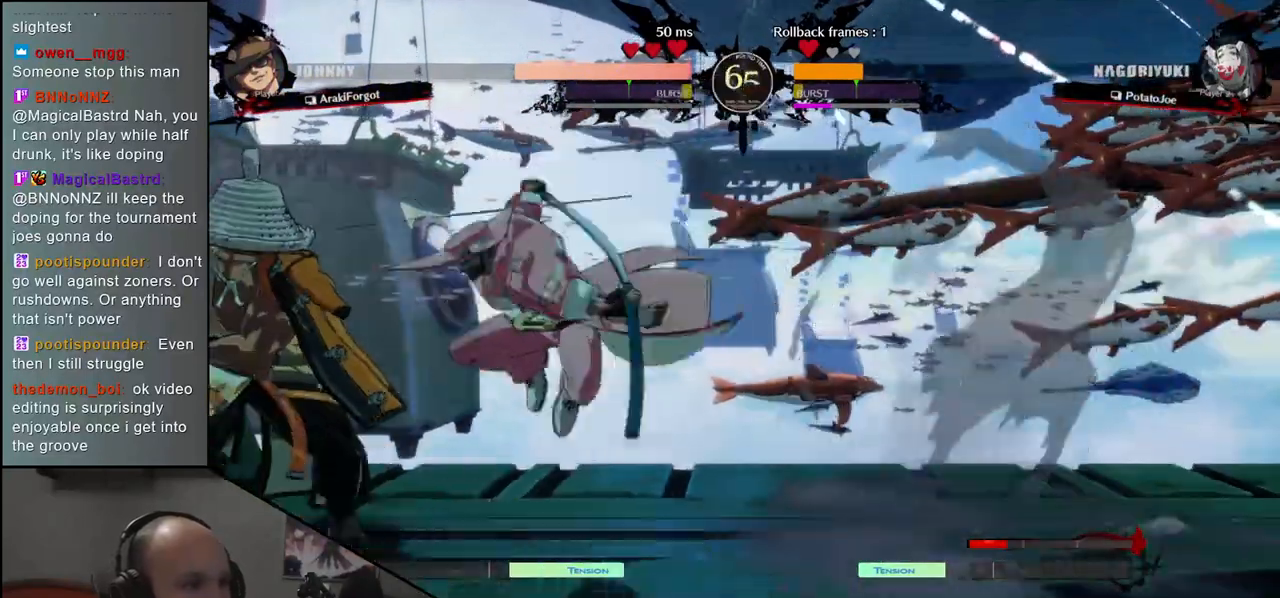
{"buttons": ["CIRCLE"], "left_stick": "down-left", "events": [[217, "left_stick", "down-left"], [483, "CIRCLE", "down"]]}
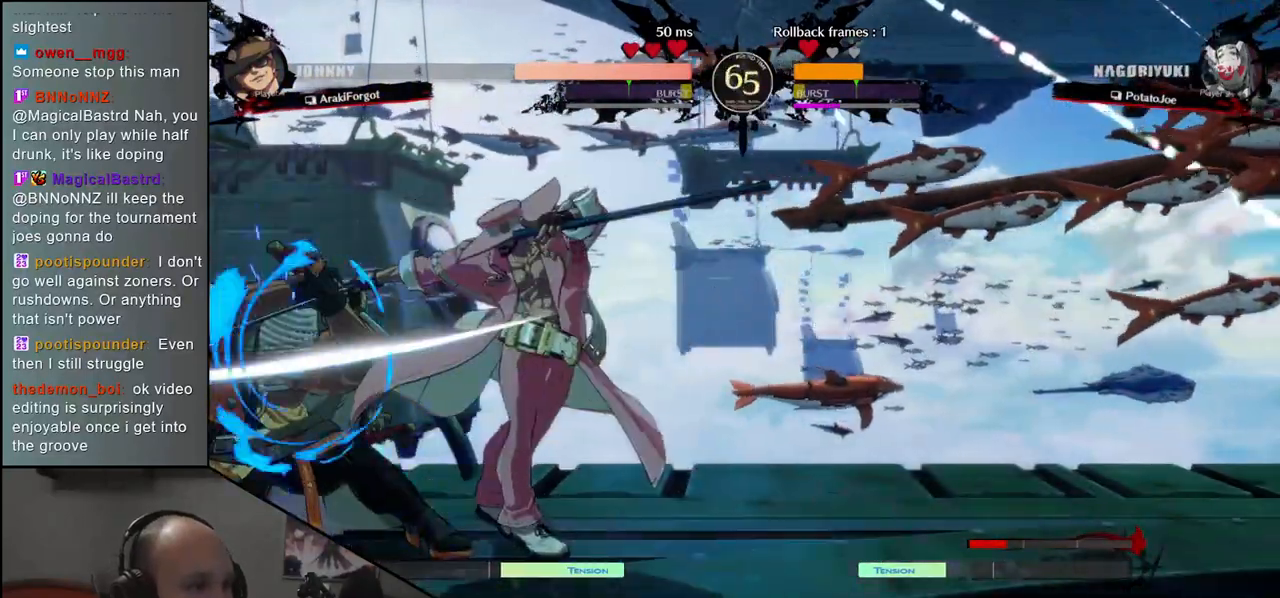
{"buttons": ["CIRCLE"], "left_stick": "down-left", "events": []}
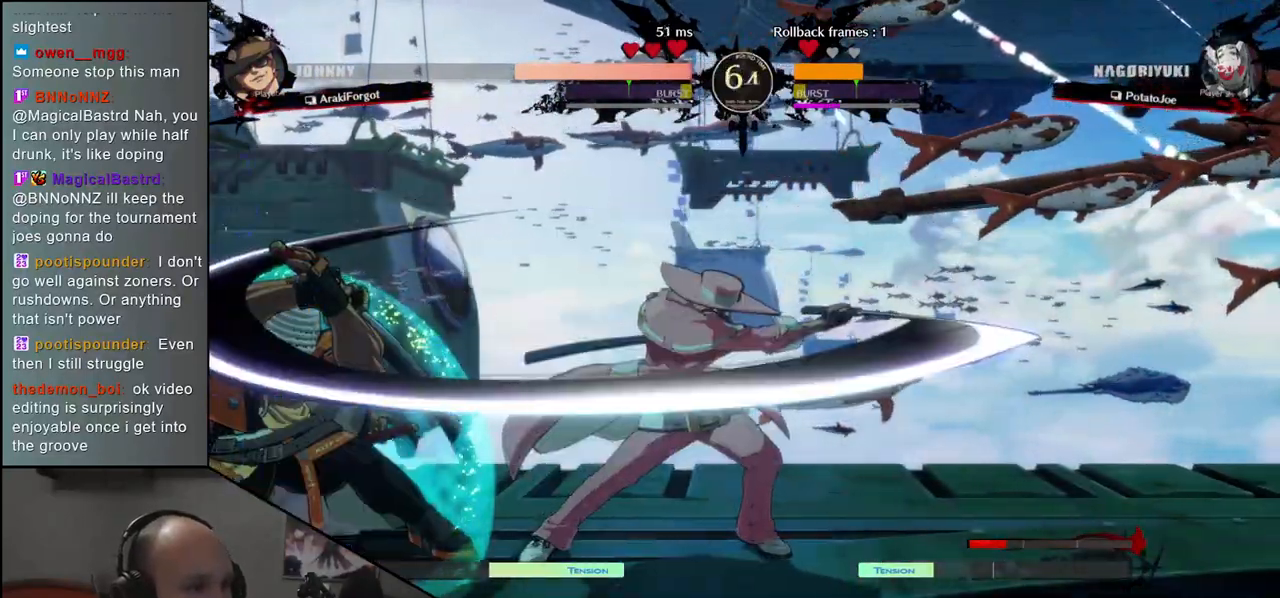
{"buttons": [], "left_stick": "up-left", "events": [[400, "CIRCLE", "up"], [500, "left_stick", "up-left"]]}
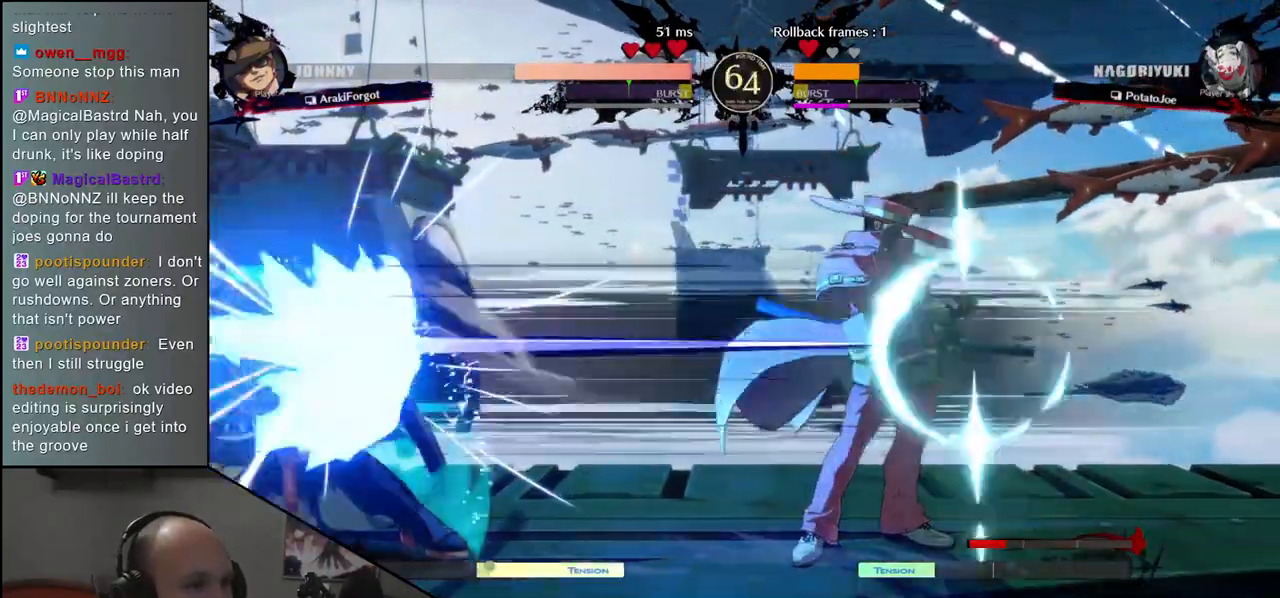
{"buttons": ["CIRCLE"], "left_stick": "down-left", "events": [[183, "left_stick", "down-left"], [483, "CIRCLE", "down"]]}
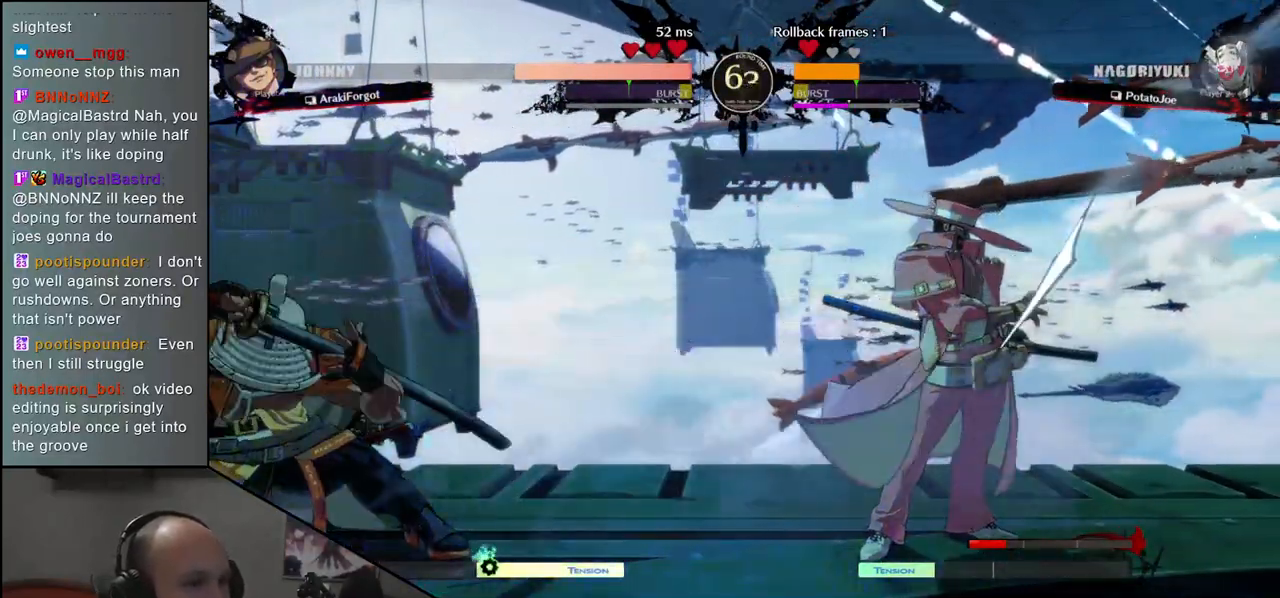
{"buttons": [], "left_stick": "down-left", "events": [[150, "left_stick", "up-right"], [250, "CIRCLE", "up"], [300, "left_stick", "down-left"]]}
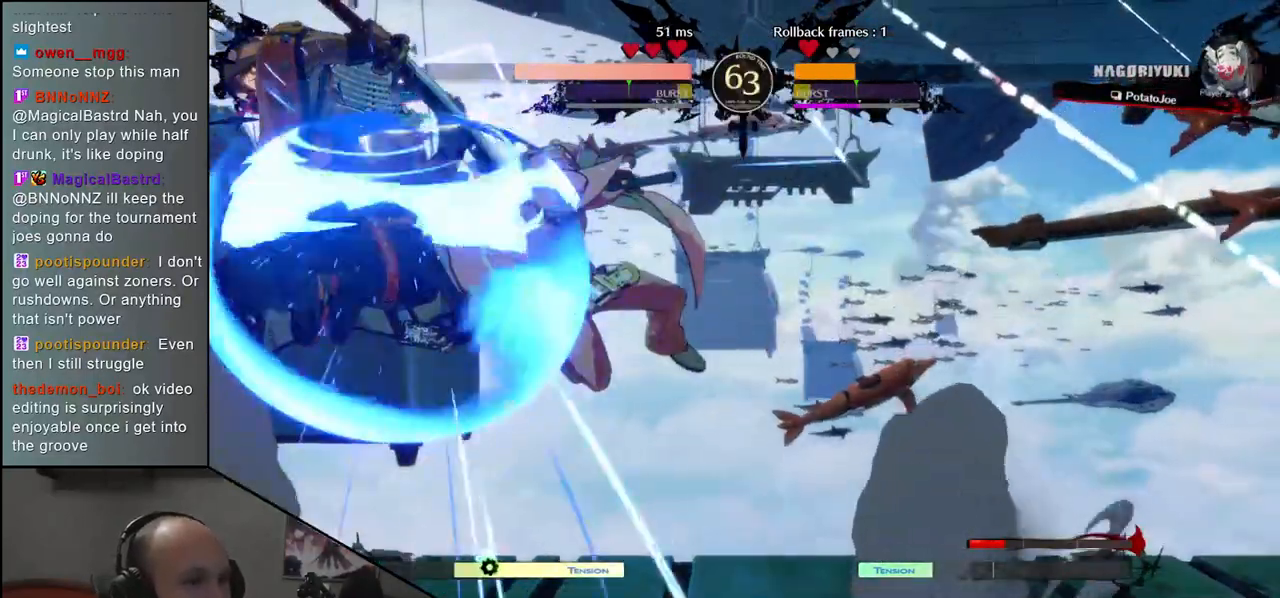
{"buttons": [], "left_stick": "down-left", "events": [[50, "L2", "down"], [150, "L2", "up"], [250, "L2", "down"], [300, "L2", "up"], [417, "L2", "down"], [450, "L2", "up"]]}
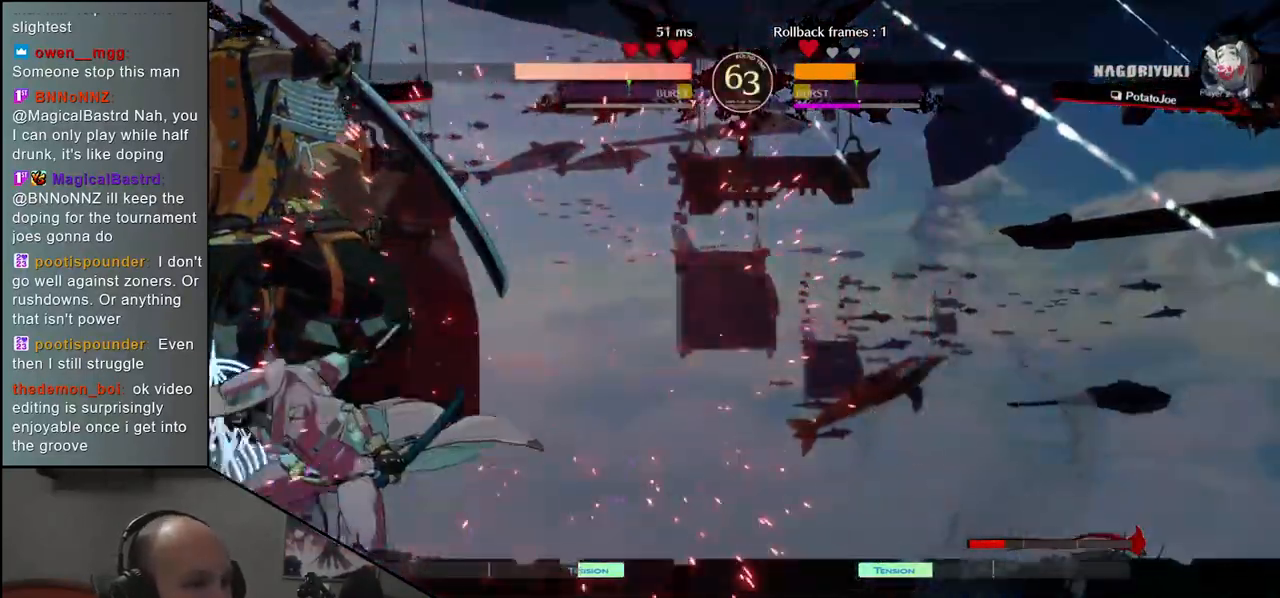
{"buttons": ["L1"], "left_stick": "down-left", "events": [[500, "L1", "down"]]}
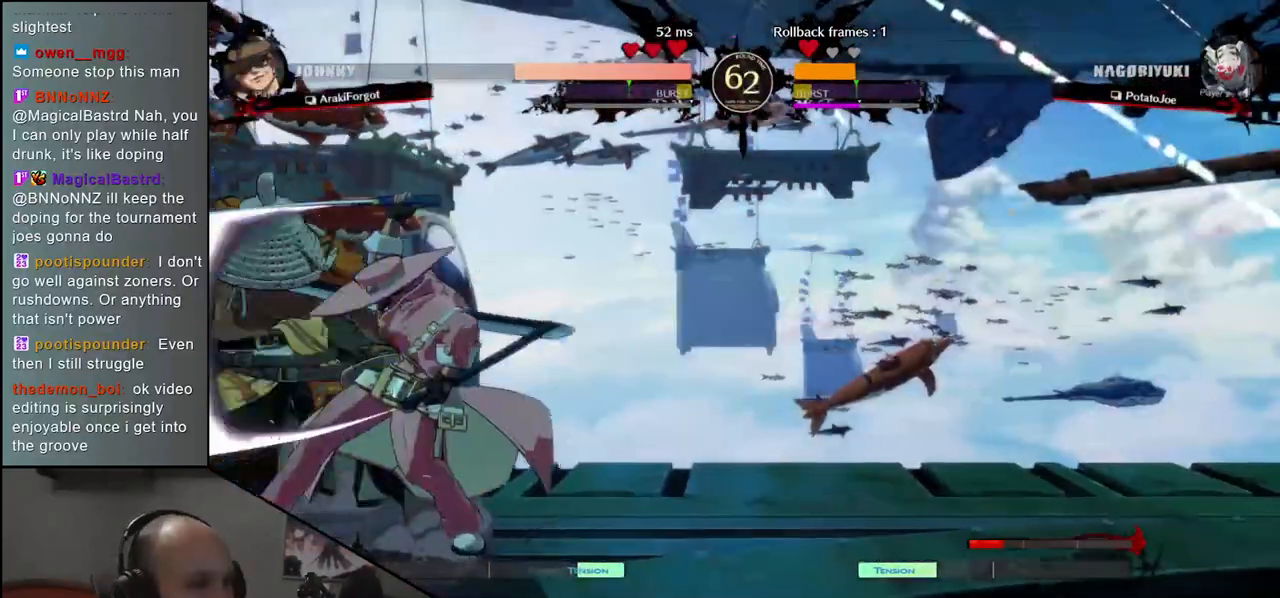
{"buttons": [], "left_stick": "down-left", "events": [[33, "left_stick", "left"], [67, "L1", "up"], [167, "L1", "down"], [217, "L1", "up"], [267, "L1", "down"], [350, "L1", "up"], [400, "left_stick", "down-left"]]}
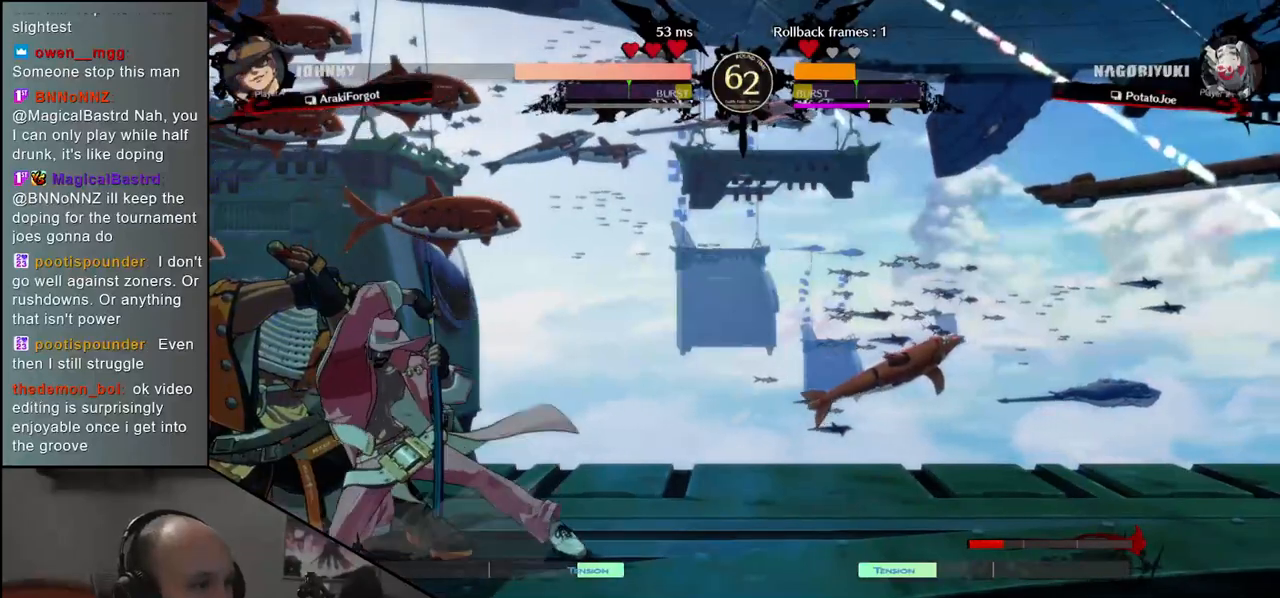
{"buttons": ["CIRCLE"], "left_stick": "down-left", "events": [[300, "CIRCLE", "down"]]}
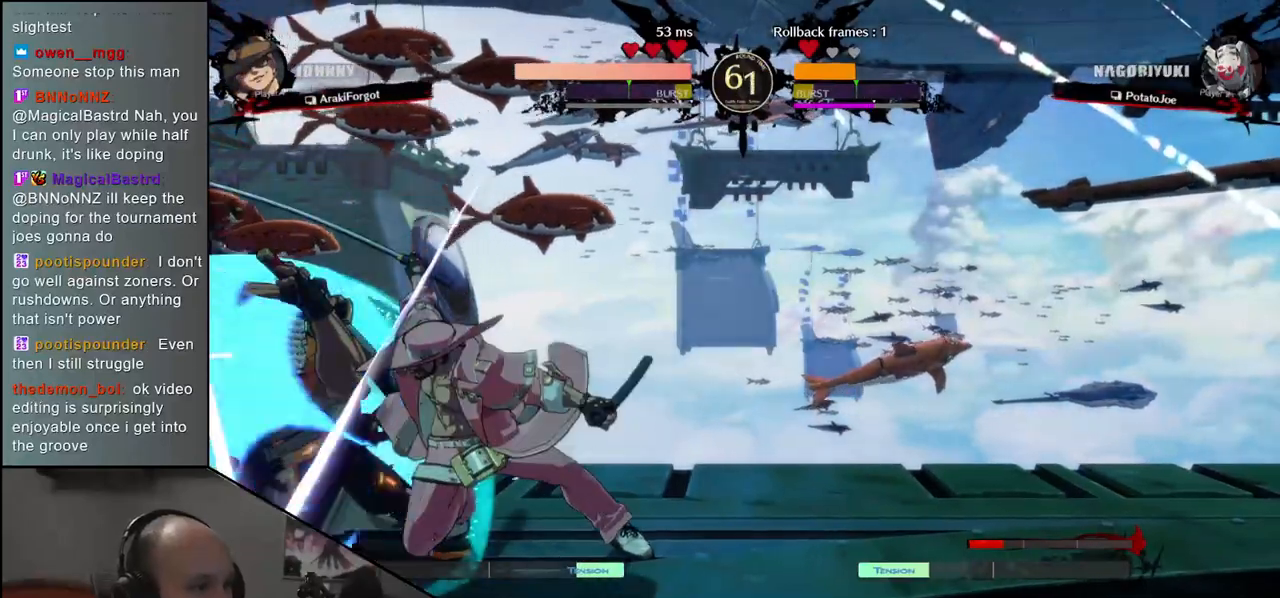
{"buttons": [], "left_stick": "right", "events": [[367, "CIRCLE", "up"], [433, "left_stick", "right"]]}
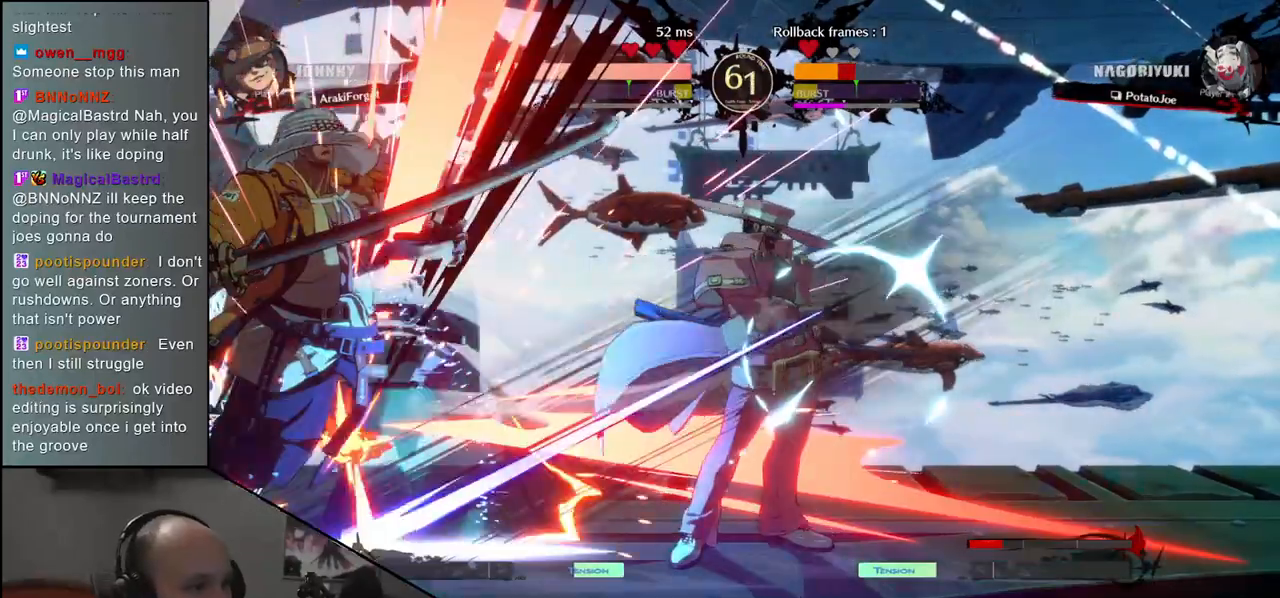
{"buttons": [], "left_stick": "down-left", "events": [[67, "left_stick", "left"], [150, "left_stick", "down-left"]]}
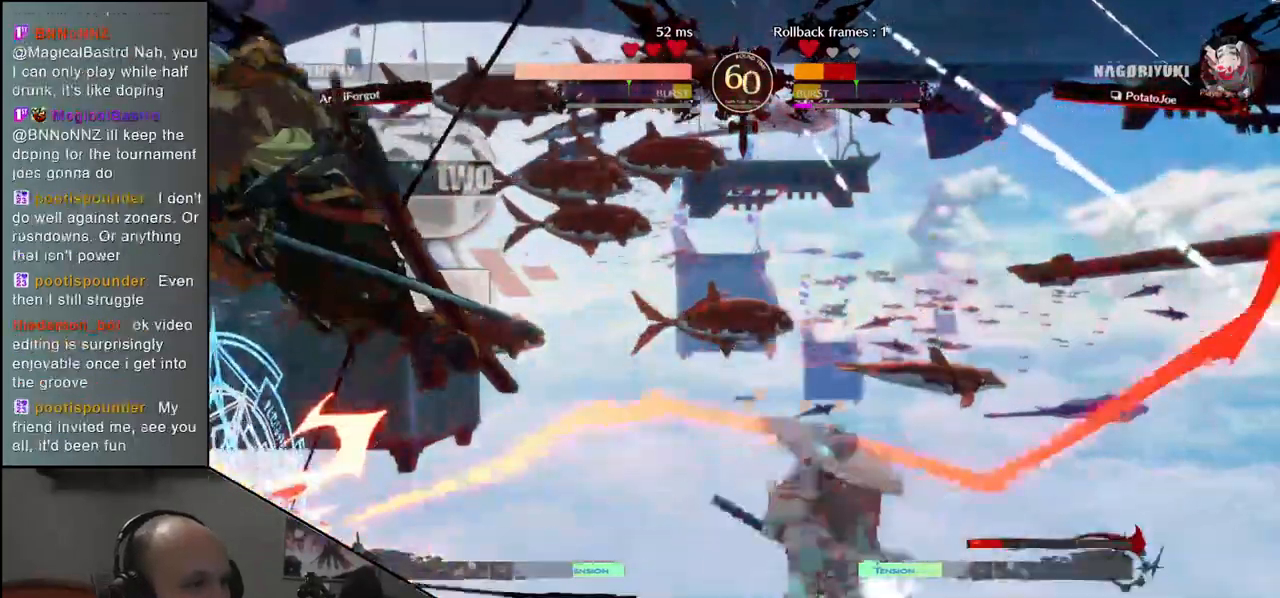
{"buttons": ["CIRCLE"], "left_stick": "down-left", "events": [[200, "CIRCLE", "down"]]}
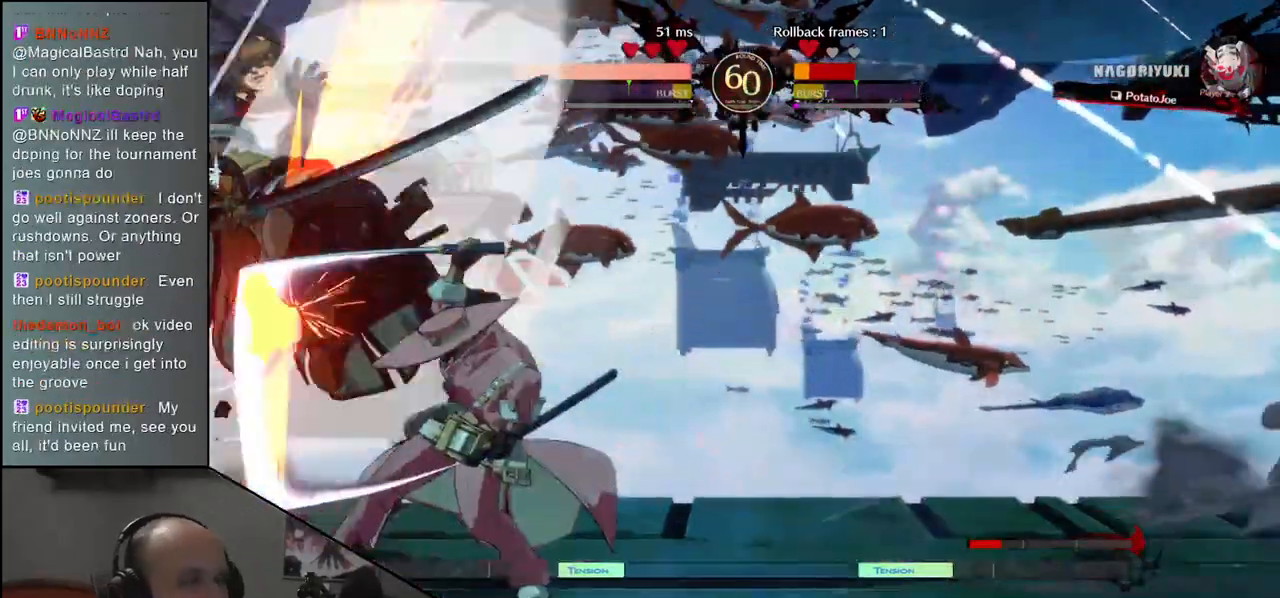
{"buttons": ["CIRCLE"], "left_stick": "down-left", "events": []}
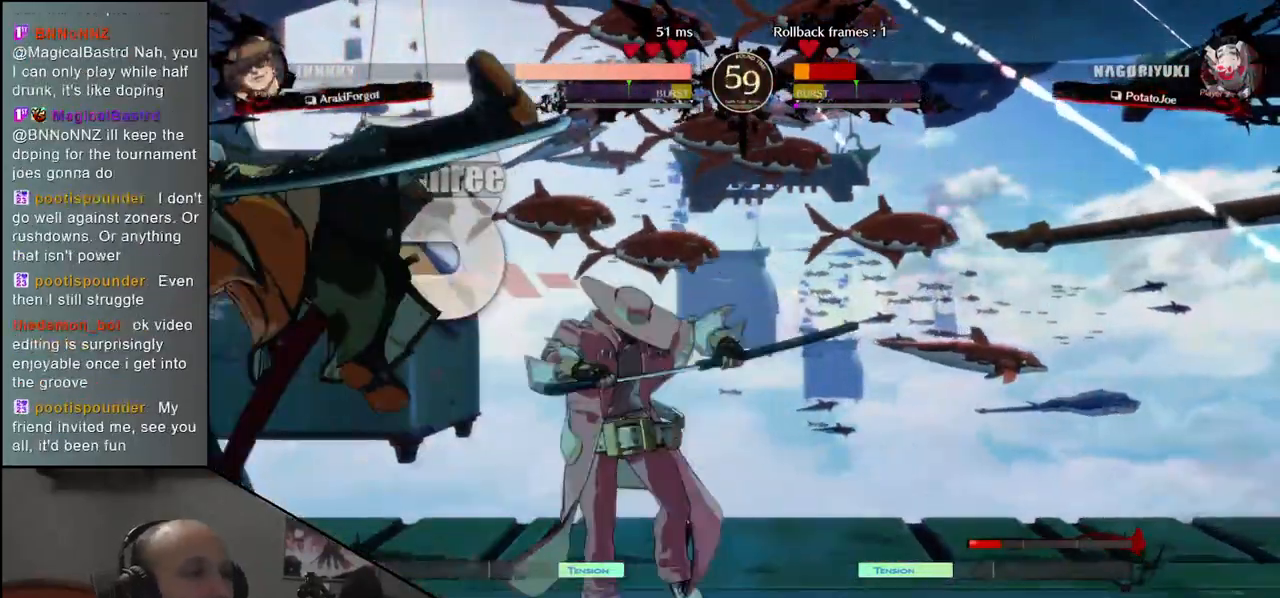
{"buttons": ["CIRCLE"], "left_stick": "down-left", "events": []}
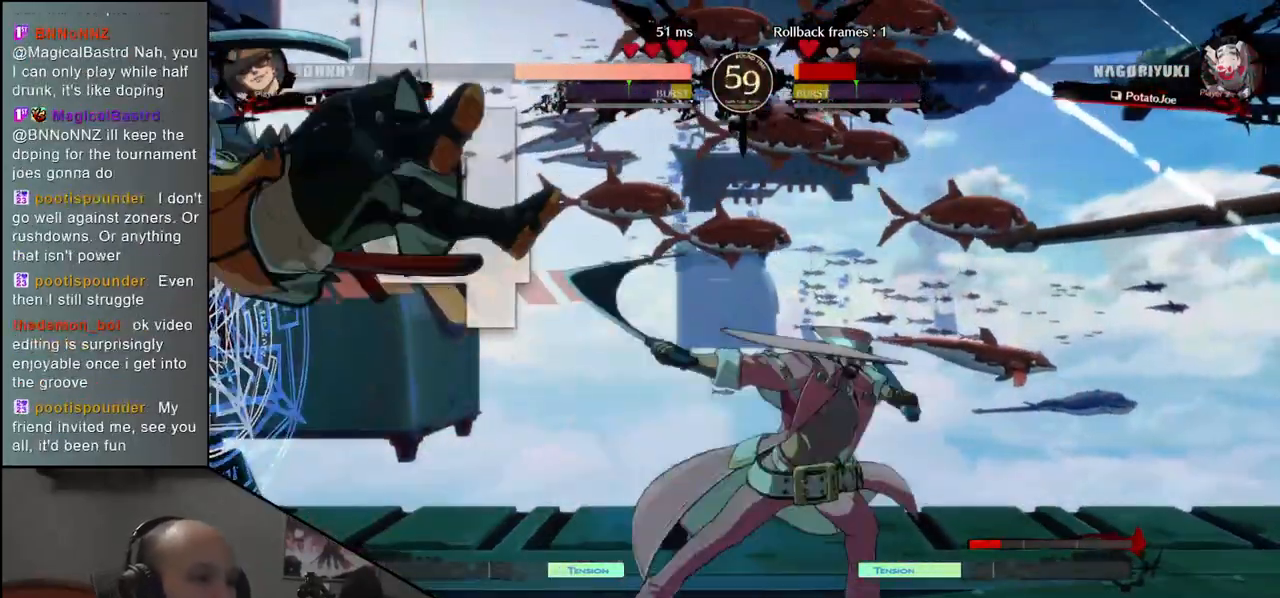
{"buttons": ["CIRCLE"], "left_stick": "down-left", "events": []}
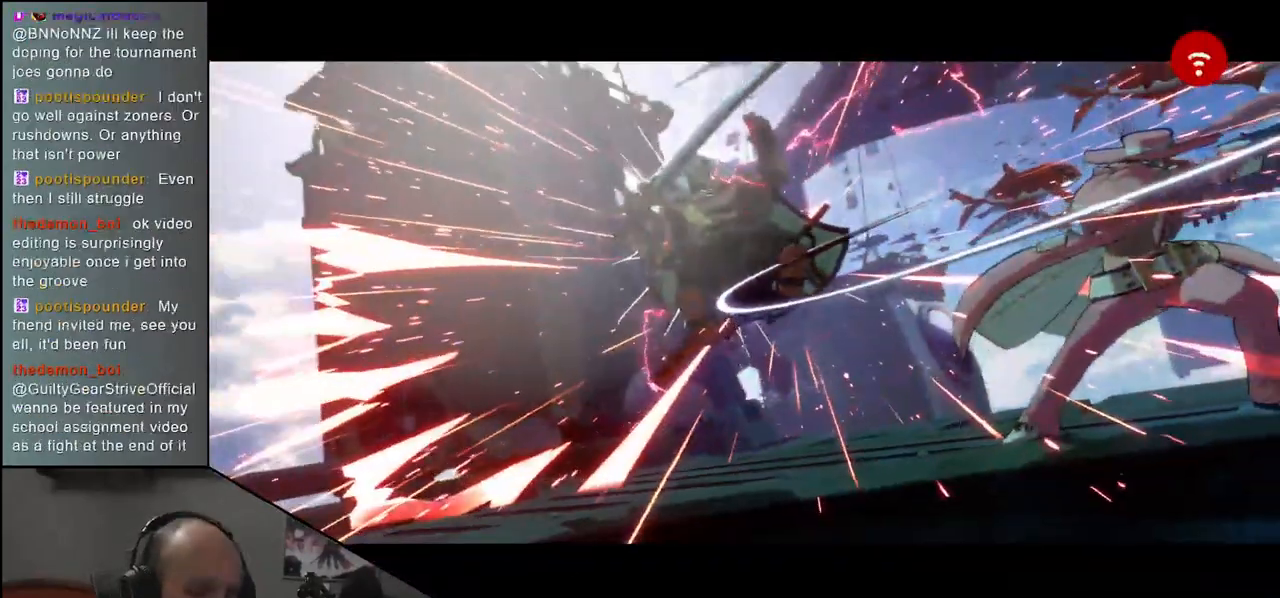
{"buttons": ["CIRCLE"], "left_stick": "down-left", "events": []}
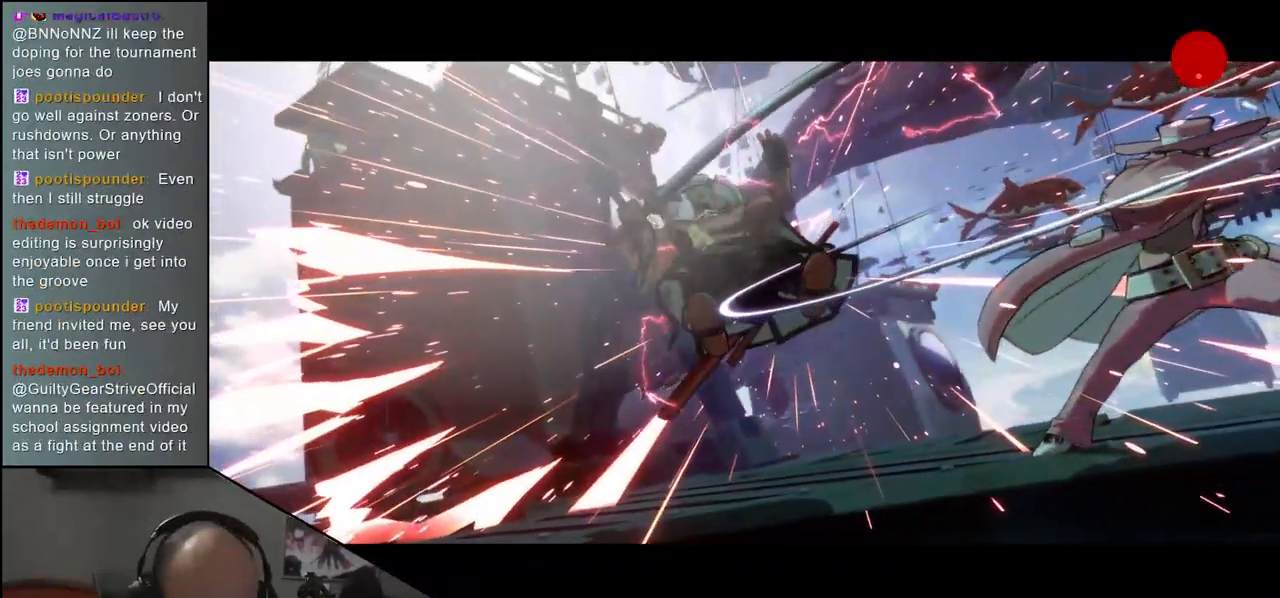
{"buttons": [], "left_stick": "down-left", "events": [[450, "CIRCLE", "up"]]}
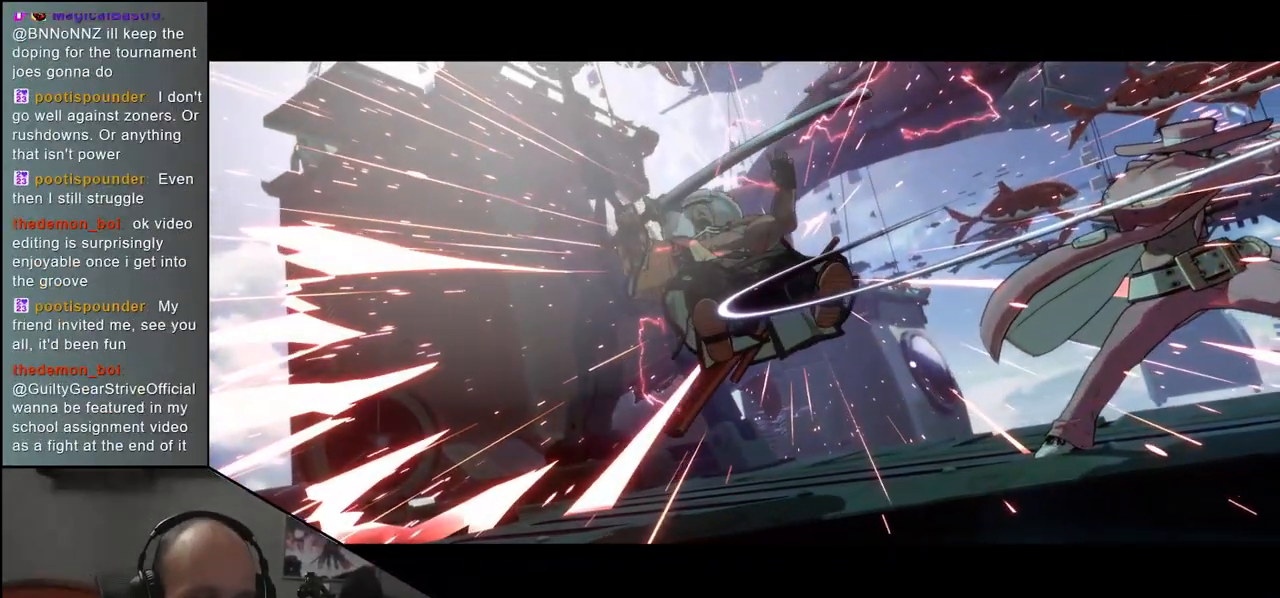
{"buttons": [], "left_stick": "center", "events": [[17, "left_stick", "center"]]}